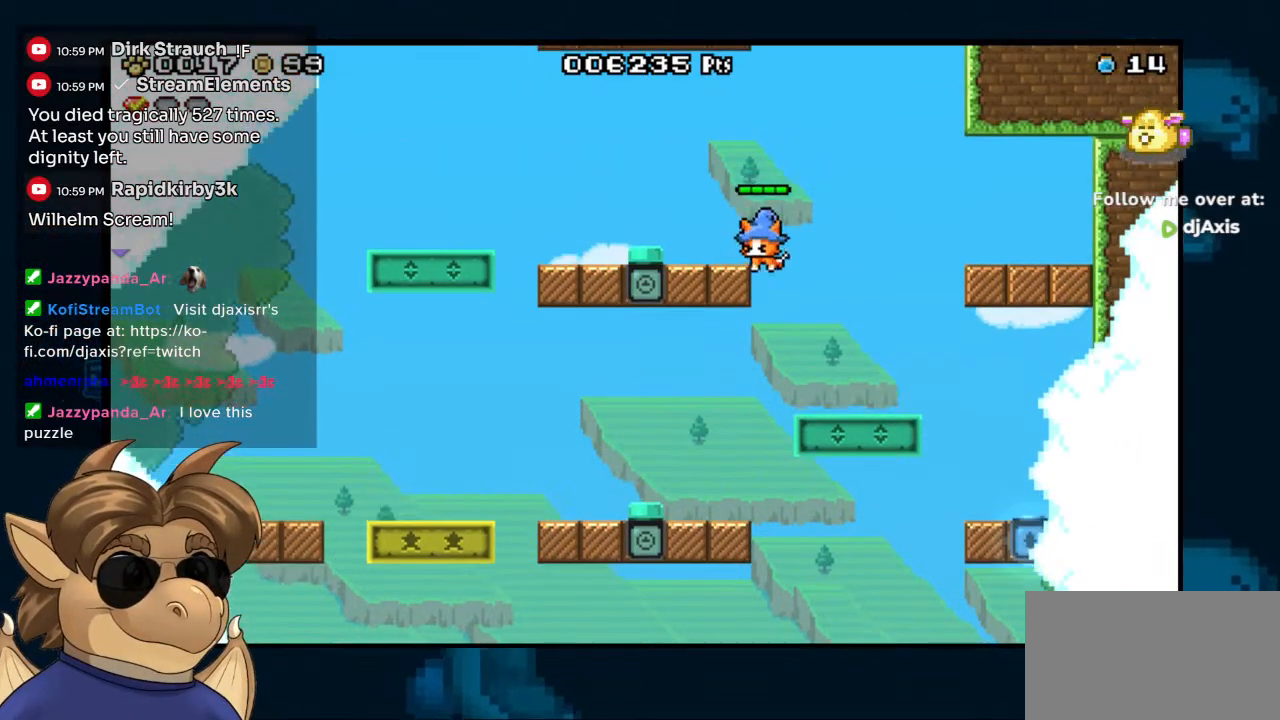
Gameplay with a controller (Nintendo layout); each line is a JSON object with the inputs held at the frame after it (dt_ms = milliseconds from this image to that frame). "events" lists button and stick changes between this image and that frame as [ms after this image, input, new state], when the widget could be followed in between. Not read: DPAD_UP L1 L2 L3 R1 R2 R3 Z.
{"dt_ms": 500, "buttons": ["DPAD_LEFT"], "left_stick": "center", "right_stick": "center", "events": [[367, "B", "up"]]}
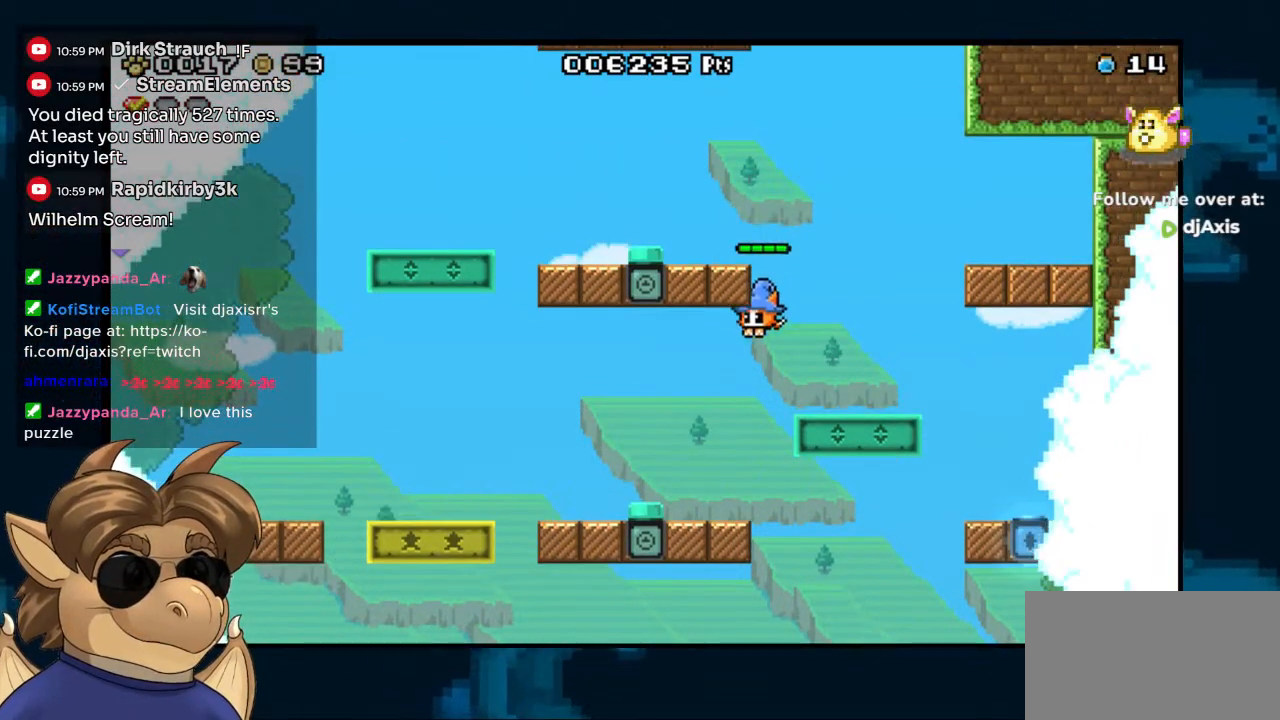
{"dt_ms": 500, "buttons": ["DPAD_LEFT"], "left_stick": "center", "right_stick": "center", "events": [[317, "B", "down"], [400, "B", "up"], [400, "DPAD_LEFT", "up"], [500, "DPAD_LEFT", "down"]]}
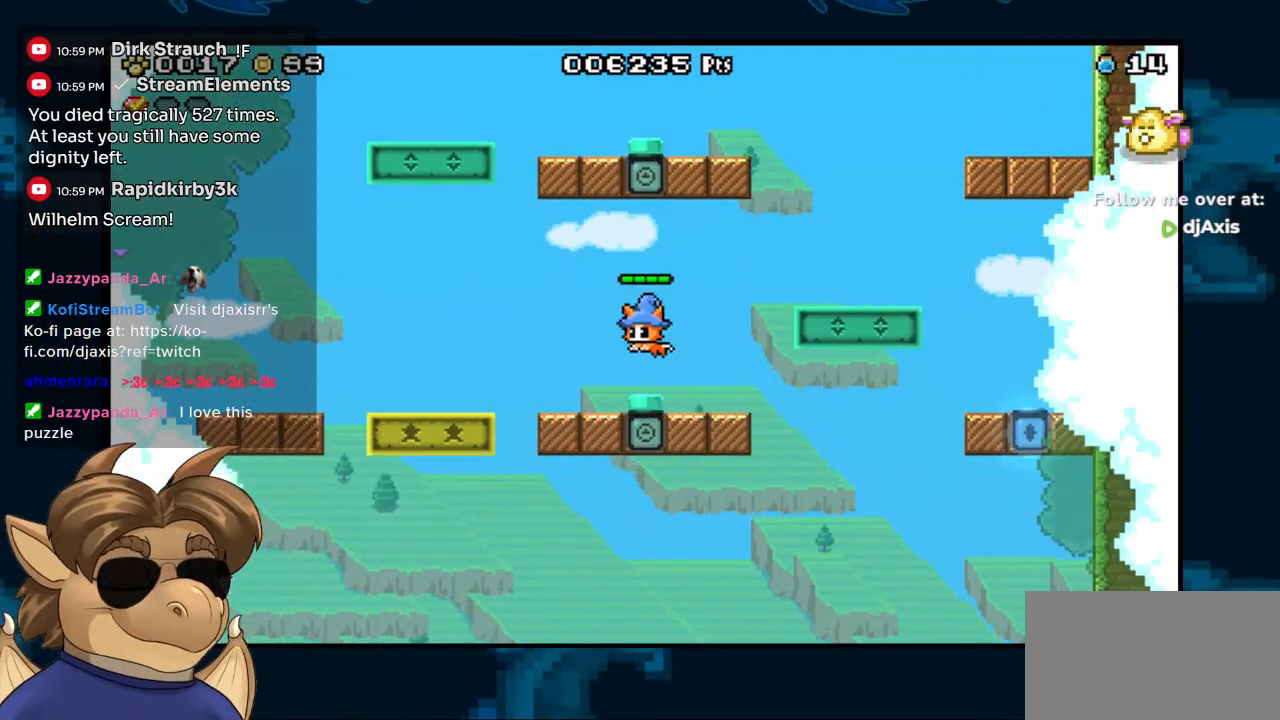
{"dt_ms": 500, "buttons": ["DPAD_RIGHT"], "left_stick": "center", "right_stick": "center", "events": [[50, "DPAD_LEFT", "up"], [483, "DPAD_RIGHT", "down"]]}
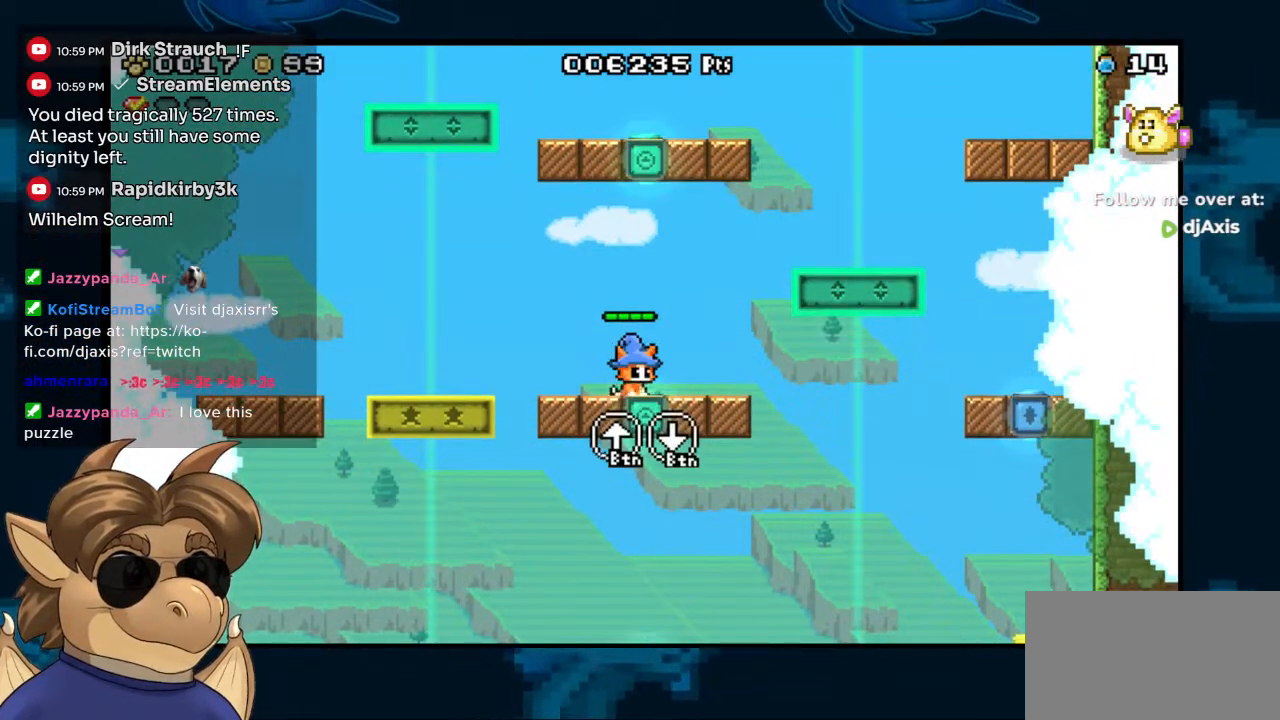
{"dt_ms": 500, "buttons": ["B", "DPAD_RIGHT"], "left_stick": "center", "right_stick": "center", "events": [[217, "B", "down"]]}
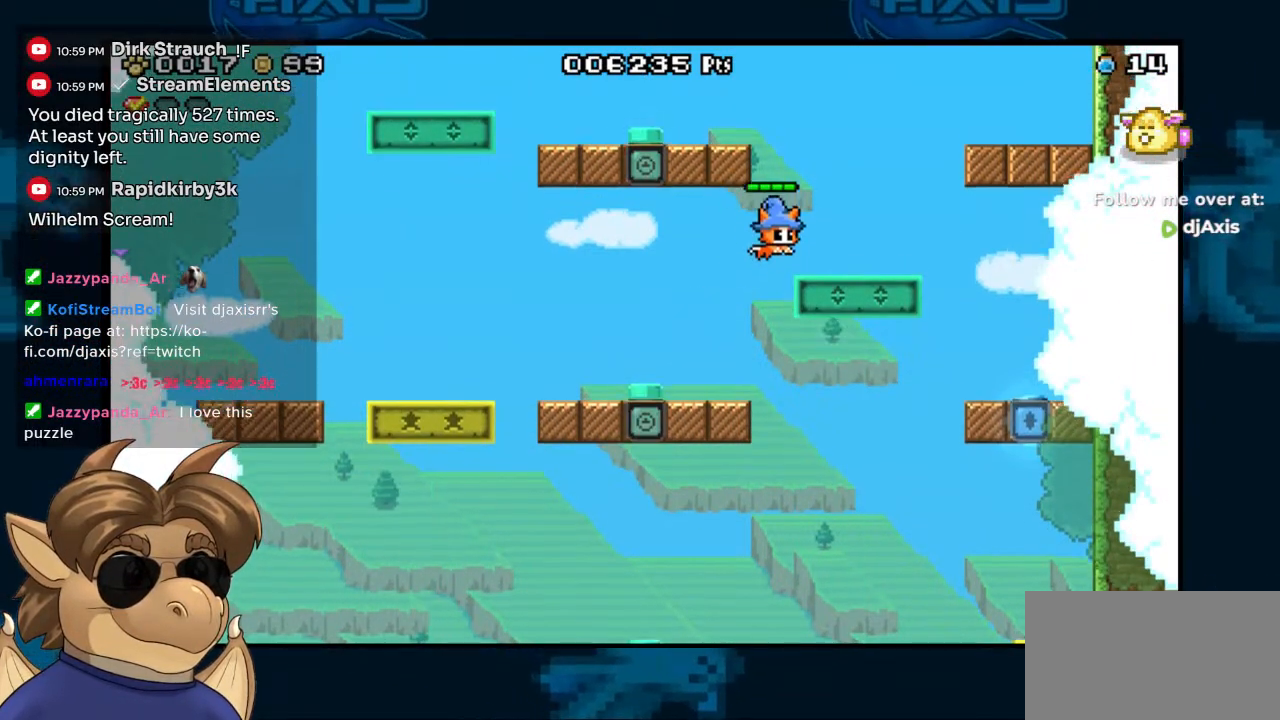
{"dt_ms": 500, "buttons": ["B", "DPAD_LEFT"], "left_stick": "center", "right_stick": "center", "events": [[117, "B", "up"], [183, "DPAD_RIGHT", "up"], [317, "B", "down"], [333, "DPAD_LEFT", "down"]]}
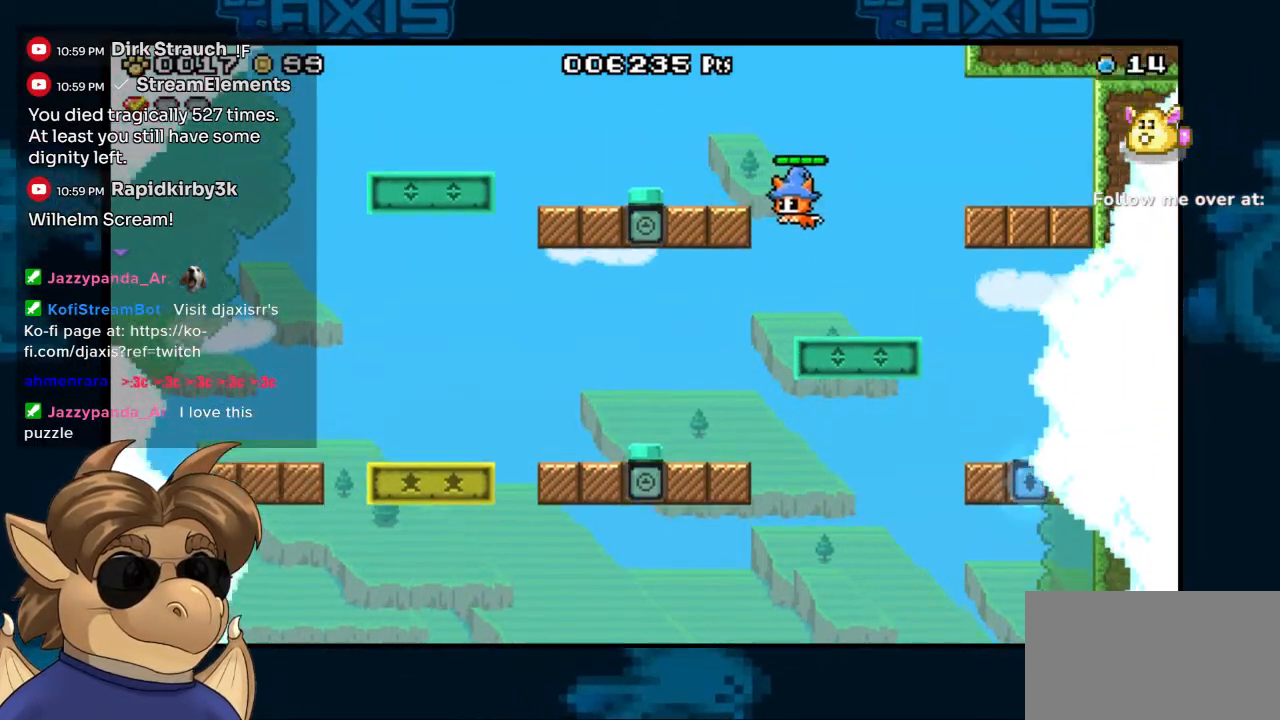
{"dt_ms": 500, "buttons": ["B", "DPAD_LEFT"], "left_stick": "center", "right_stick": "center", "events": [[150, "B", "up"], [283, "DPAD_LEFT", "up"], [383, "DPAD_LEFT", "down"], [400, "B", "down"]]}
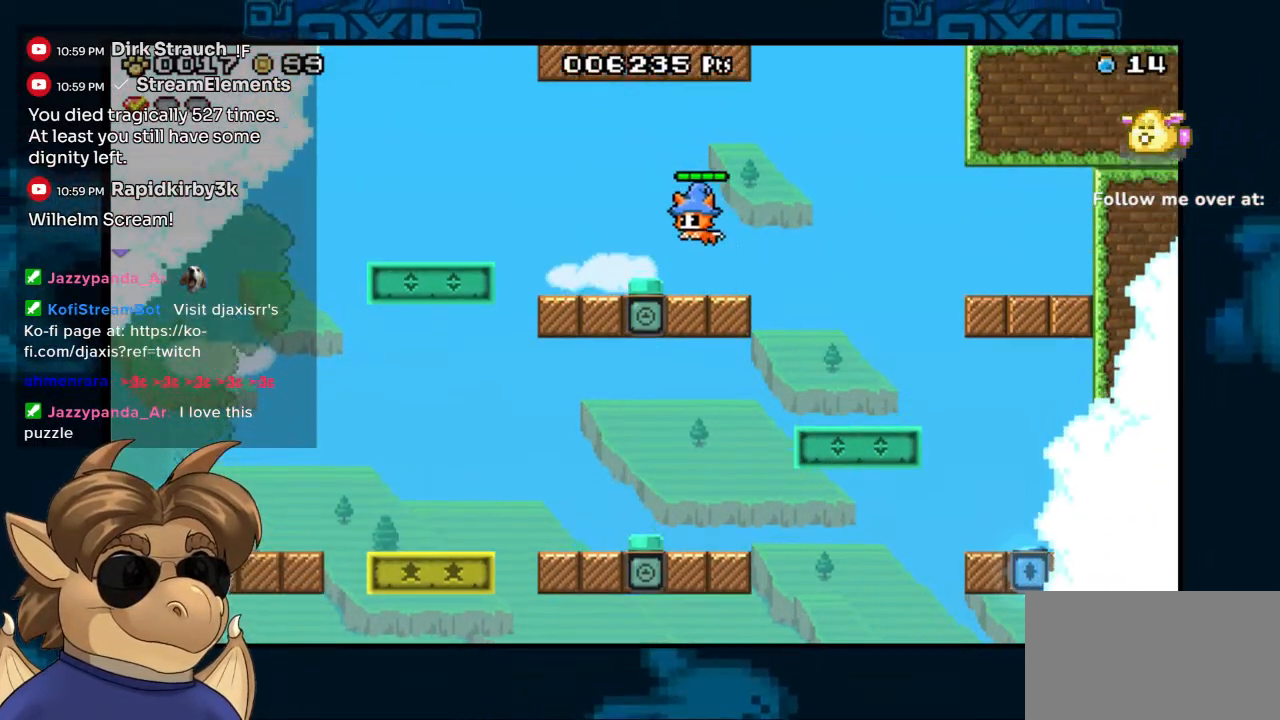
{"dt_ms": 500, "buttons": [], "left_stick": "center", "right_stick": "center", "events": [[33, "B", "up"], [250, "DPAD_LEFT", "up"]]}
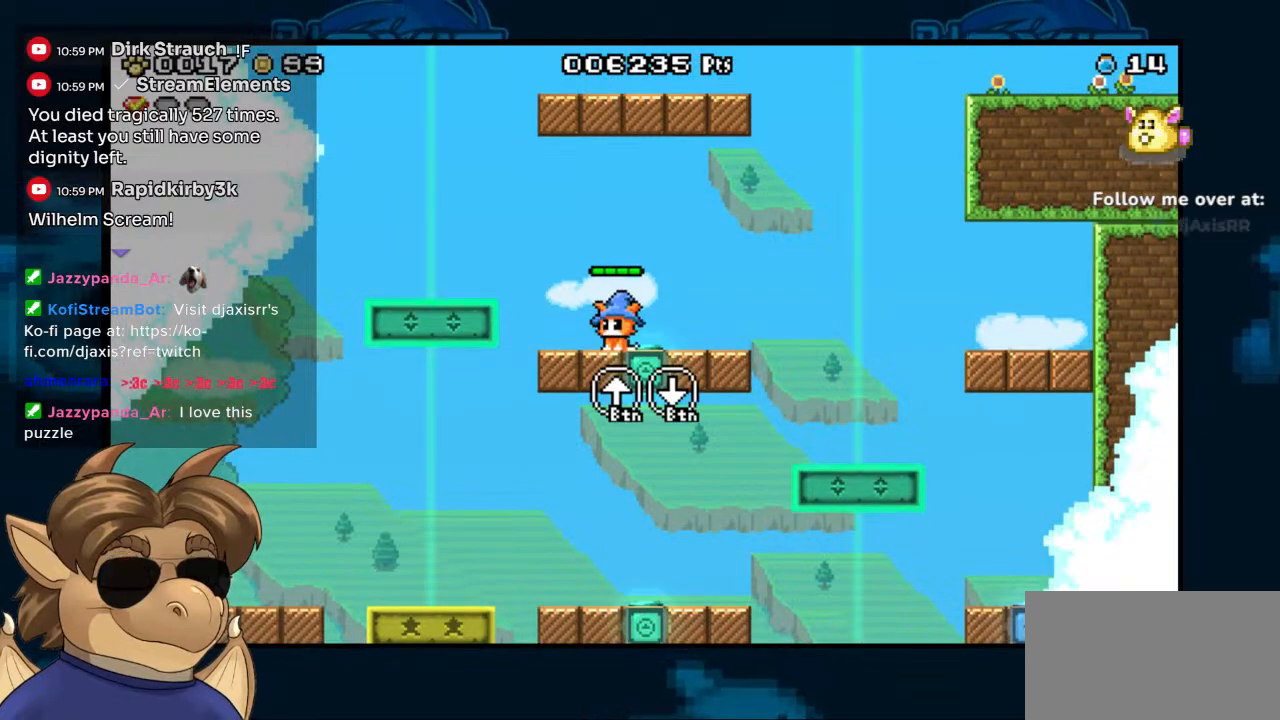
{"dt_ms": 500, "buttons": [], "left_stick": "center", "right_stick": "center", "events": []}
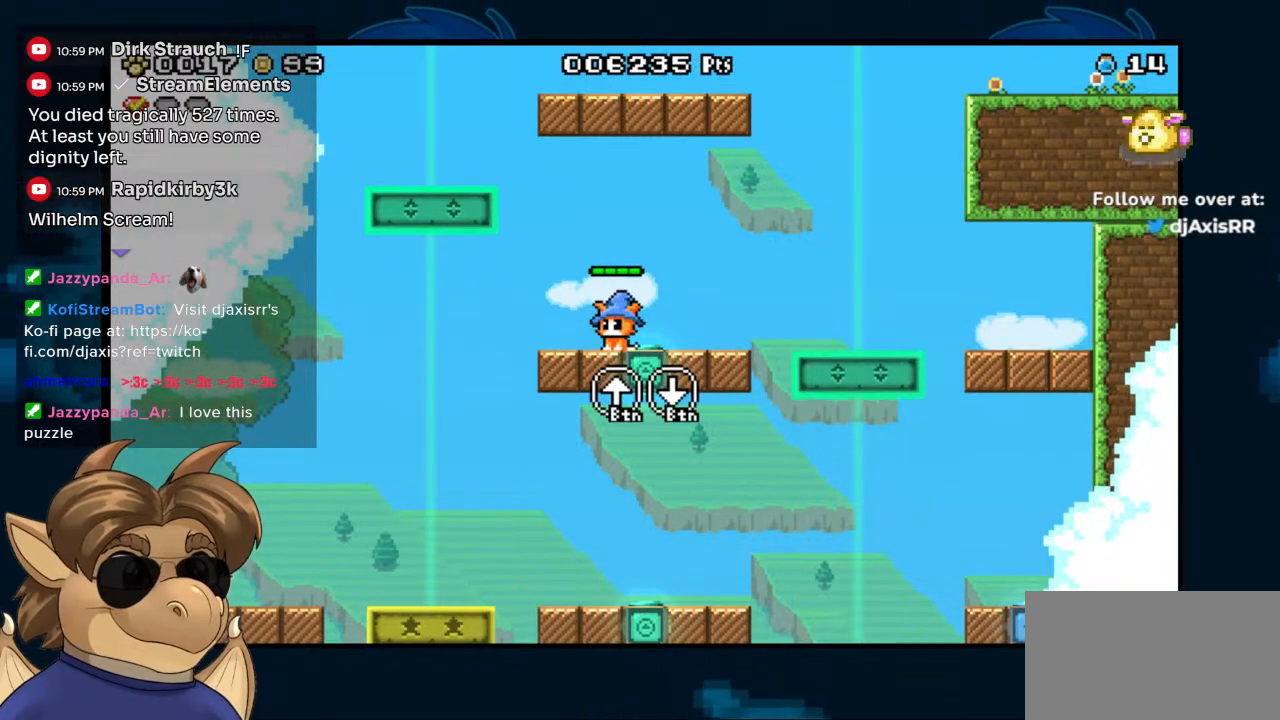
{"dt_ms": 500, "buttons": [], "left_stick": "center", "right_stick": "center", "events": []}
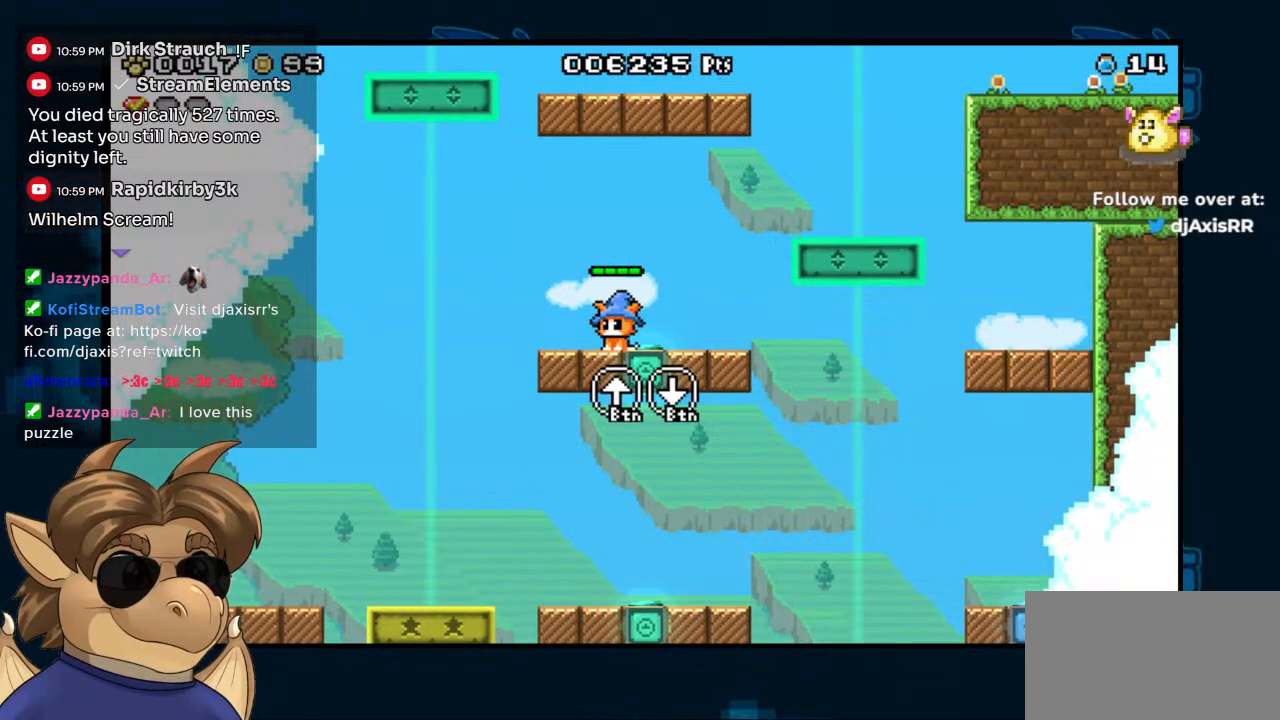
{"dt_ms": 1000, "buttons": [], "left_stick": "center", "right_stick": "center"}
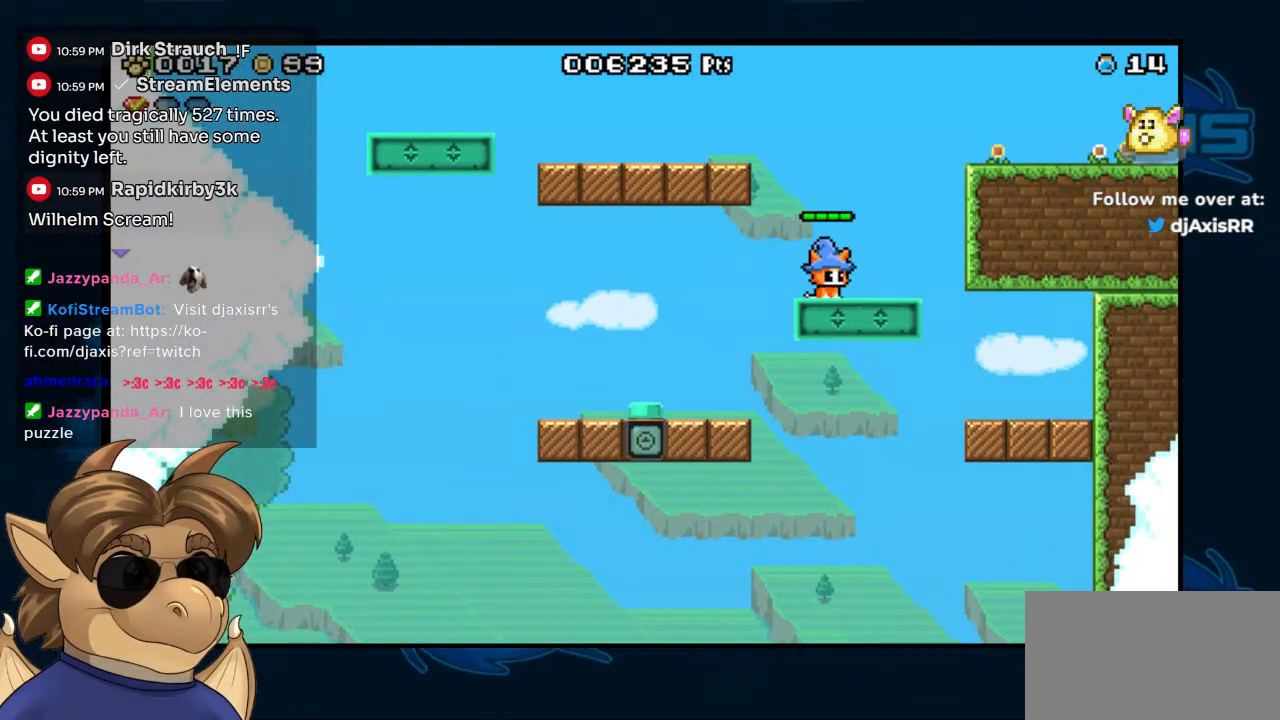
{"dt_ms": 500, "buttons": ["DPAD_LEFT"], "left_stick": "center", "right_stick": "center", "events": [[100, "B", "down"], [117, "DPAD_LEFT", "down"], [500, "B", "up"]]}
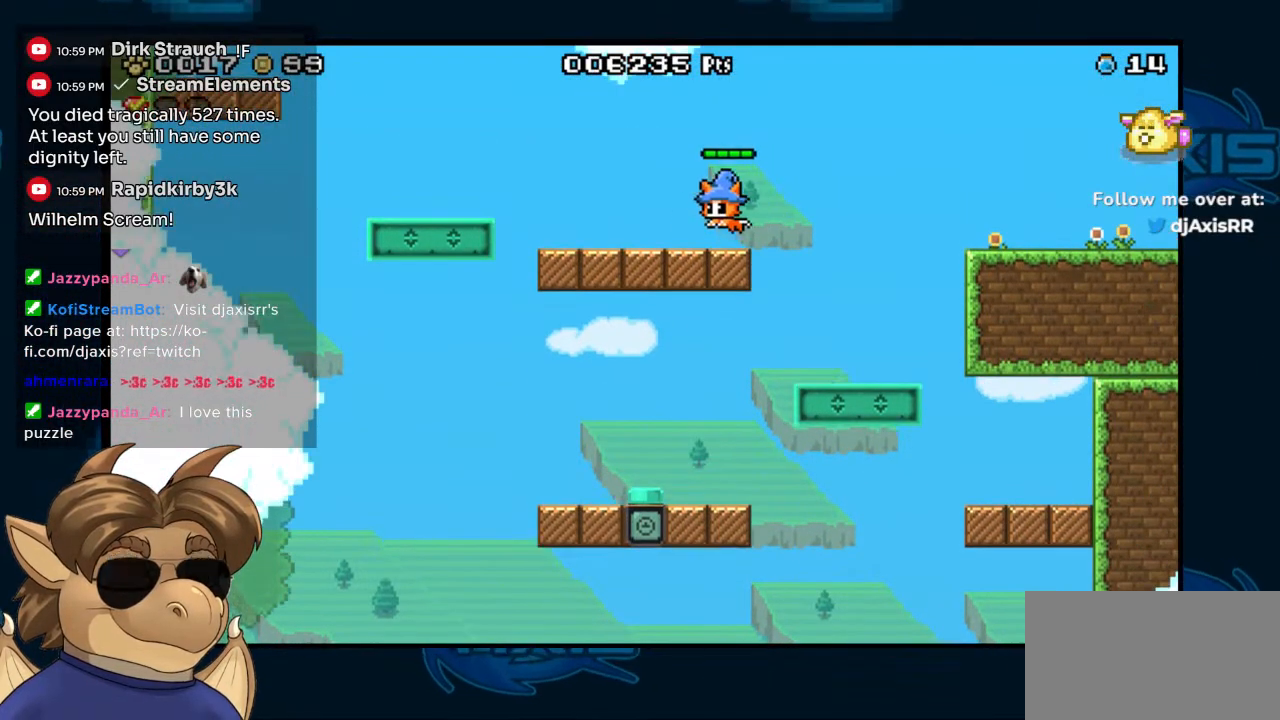
{"dt_ms": 500, "buttons": ["B", "DPAD_LEFT"], "left_stick": "center", "right_stick": "center", "events": [[433, "B", "down"]]}
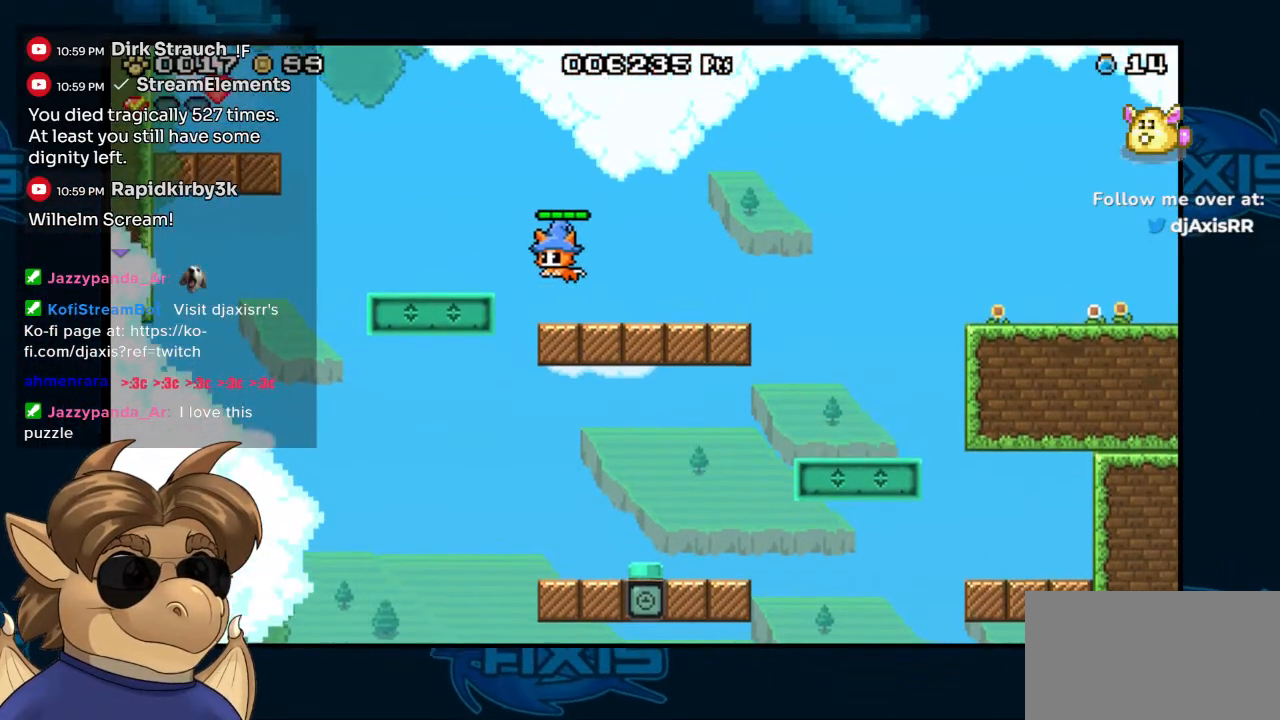
{"dt_ms": 500, "buttons": ["B", "DPAD_LEFT"], "left_stick": "center", "right_stick": "center", "events": [[100, "B", "up"], [500, "B", "down"]]}
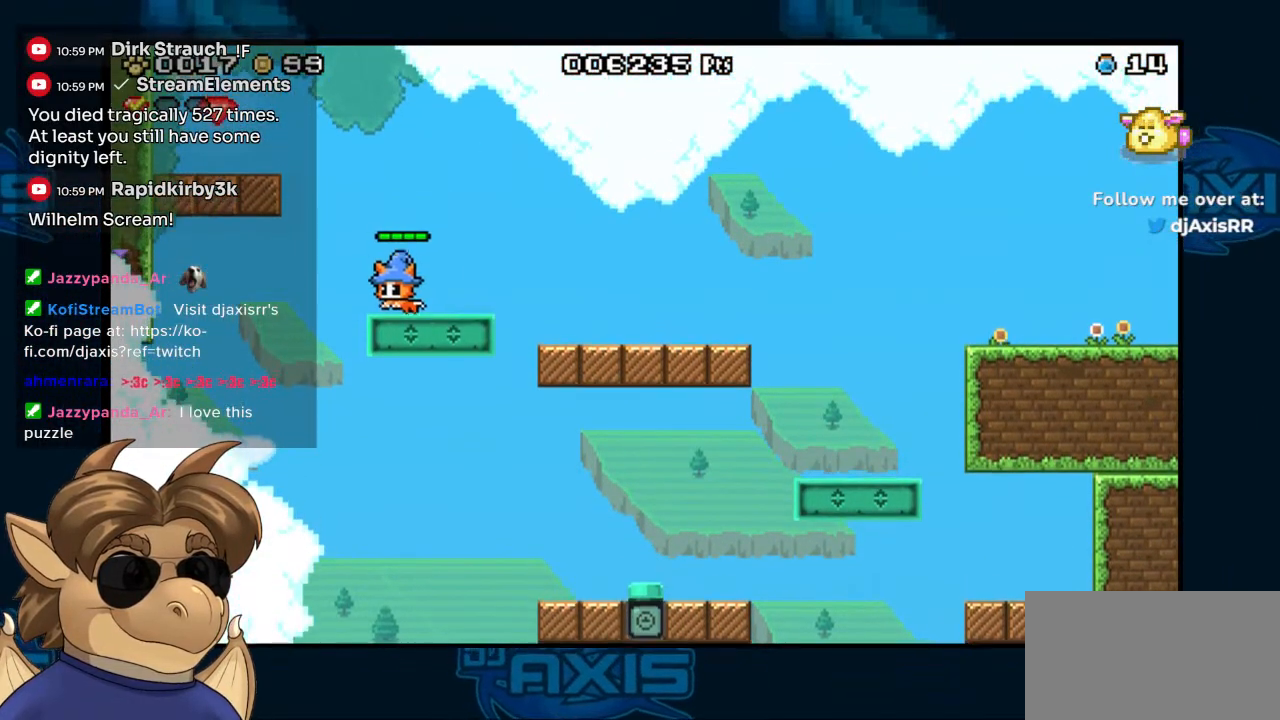
{"dt_ms": 500, "buttons": ["B", "DPAD_LEFT"], "left_stick": "center", "right_stick": "center", "events": []}
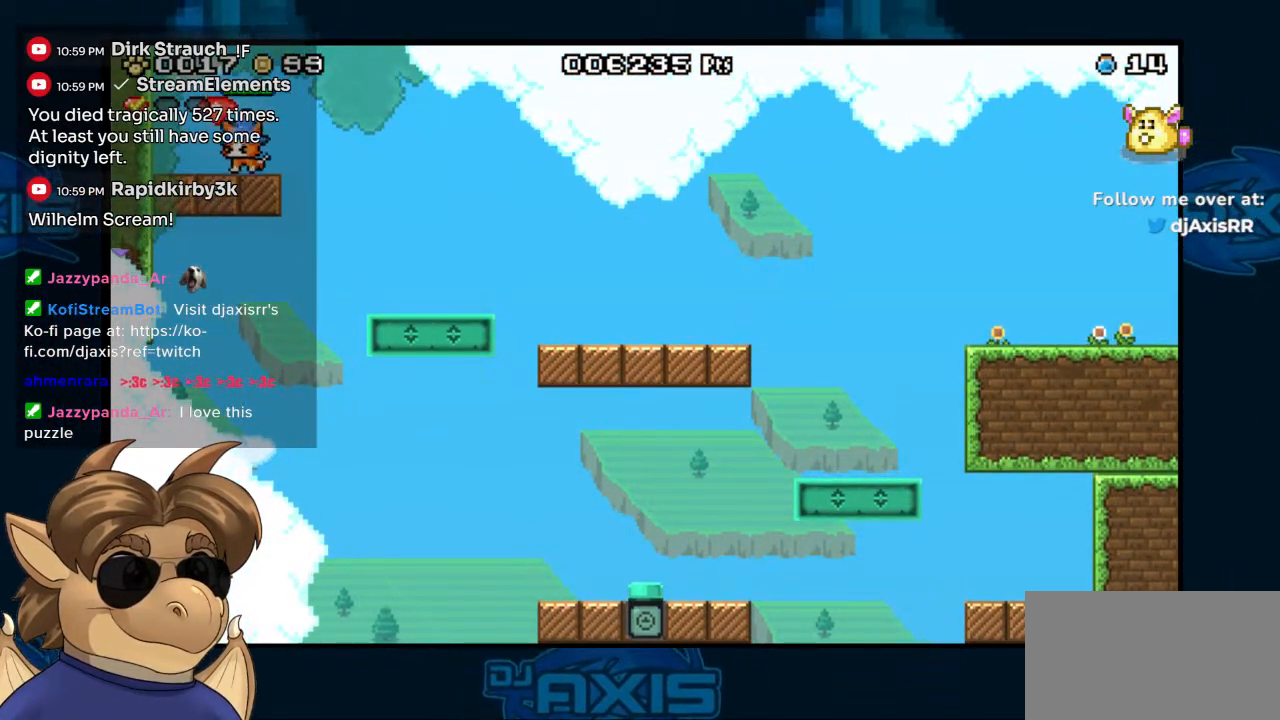
{"dt_ms": 500, "buttons": [], "left_stick": "center", "right_stick": "center", "events": [[100, "B", "up"], [100, "DPAD_LEFT", "up"], [167, "B", "down"], [217, "DPAD_RIGHT", "down"], [283, "B", "up"], [300, "DPAD_RIGHT", "up"]]}
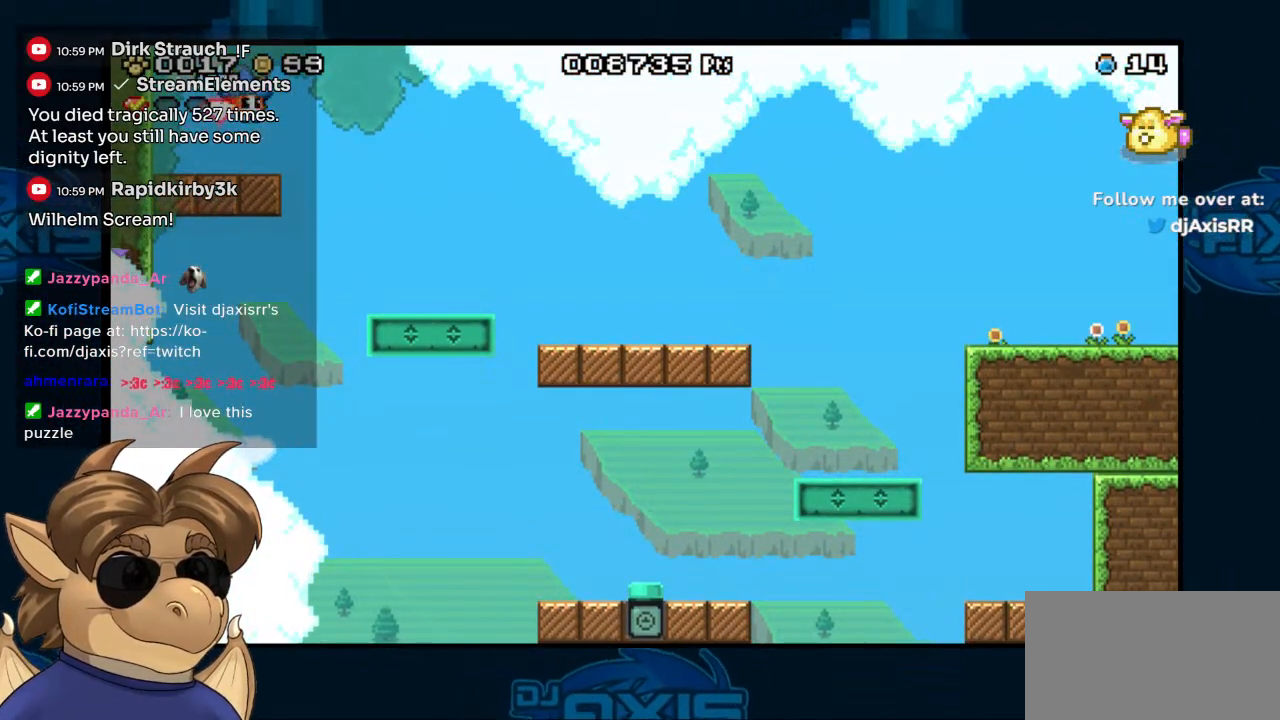
{"dt_ms": 500, "buttons": ["B", "DPAD_RIGHT"], "left_stick": "center", "right_stick": "center", "events": [[17, "DPAD_RIGHT", "down"], [150, "B", "down"]]}
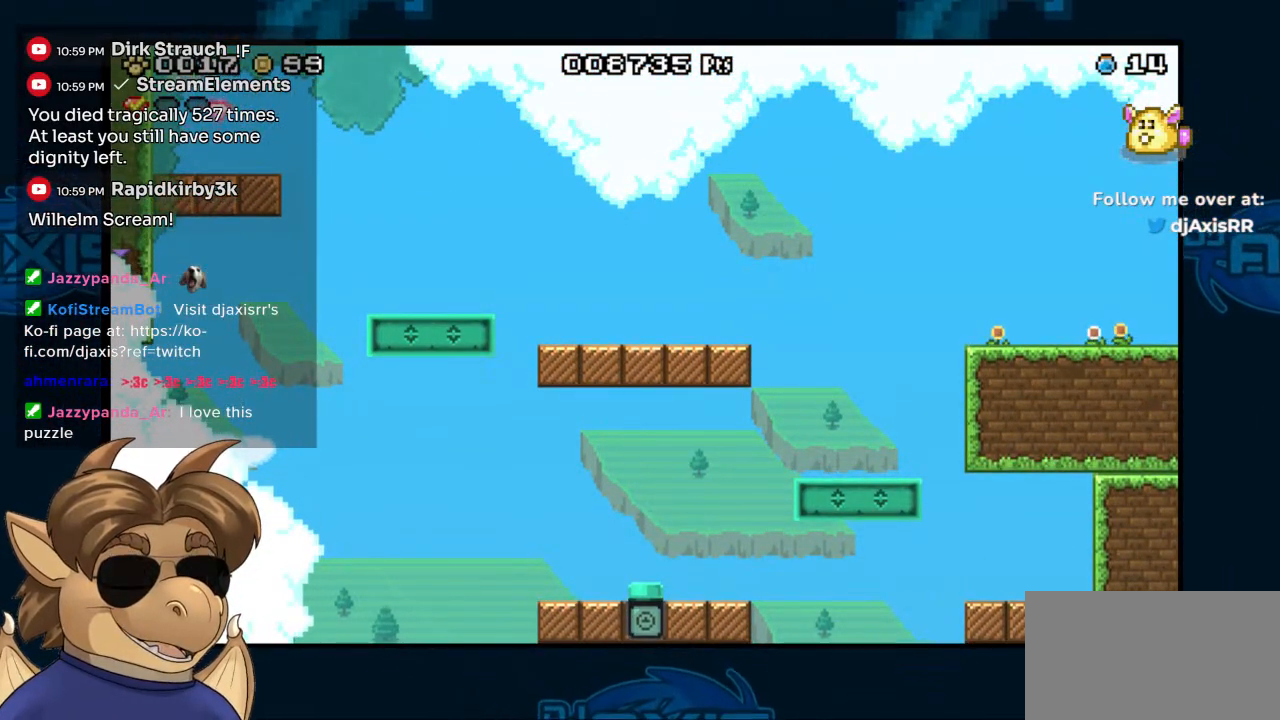
{"dt_ms": 500, "buttons": ["DPAD_RIGHT"], "left_stick": "center", "right_stick": "center", "events": [[283, "B", "up"]]}
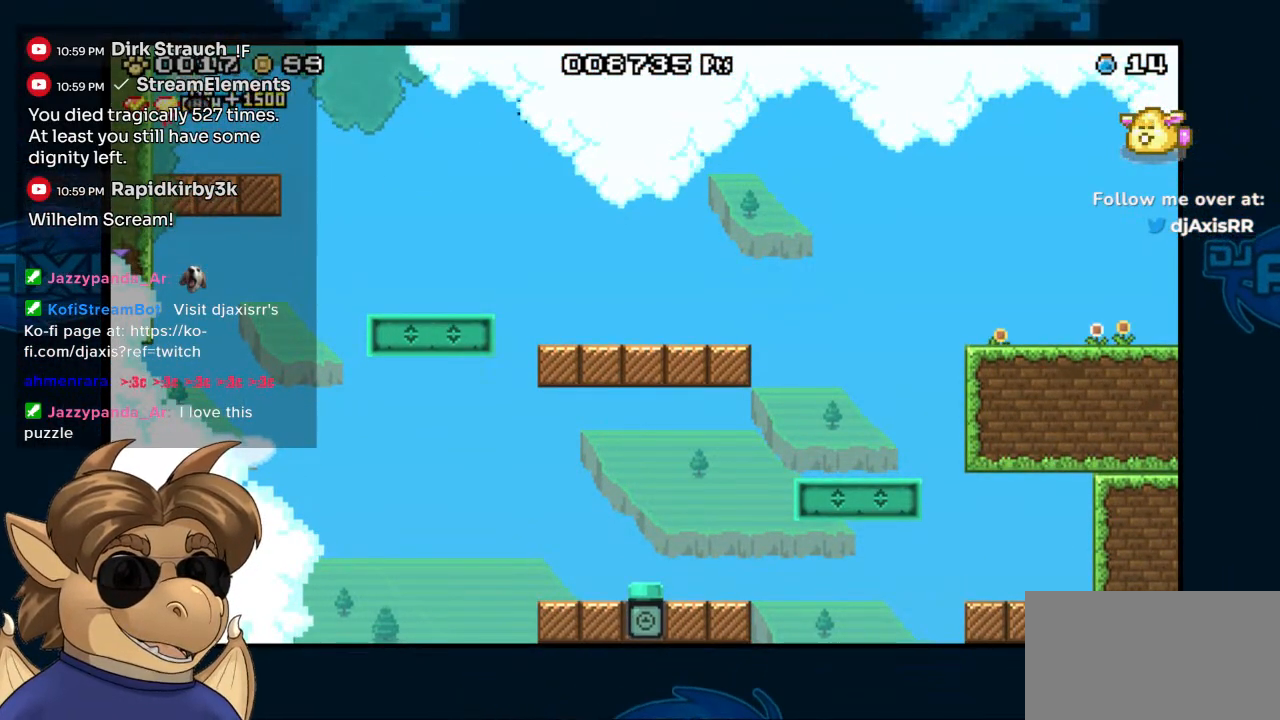
{"dt_ms": 500, "buttons": ["DPAD_RIGHT"], "left_stick": "center", "right_stick": "center", "events": []}
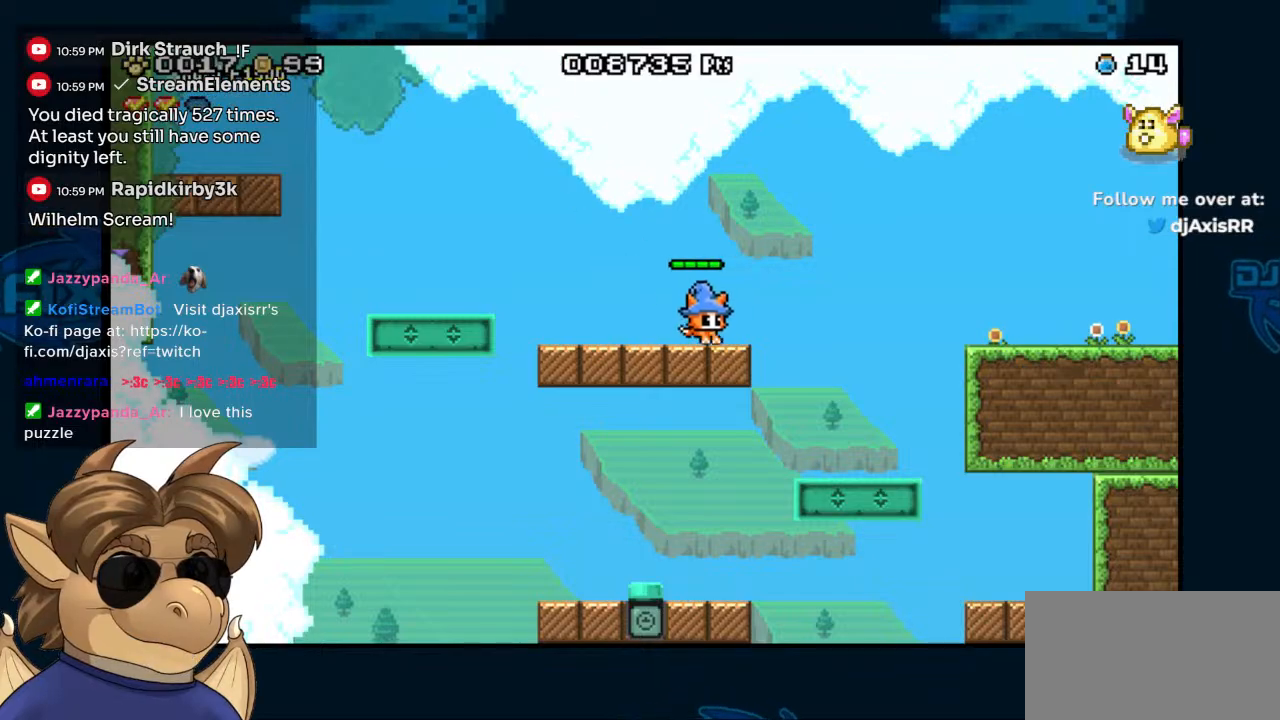
{"dt_ms": 500, "buttons": ["B", "DPAD_RIGHT"], "left_stick": "center", "right_stick": "center", "events": [[133, "B", "down"]]}
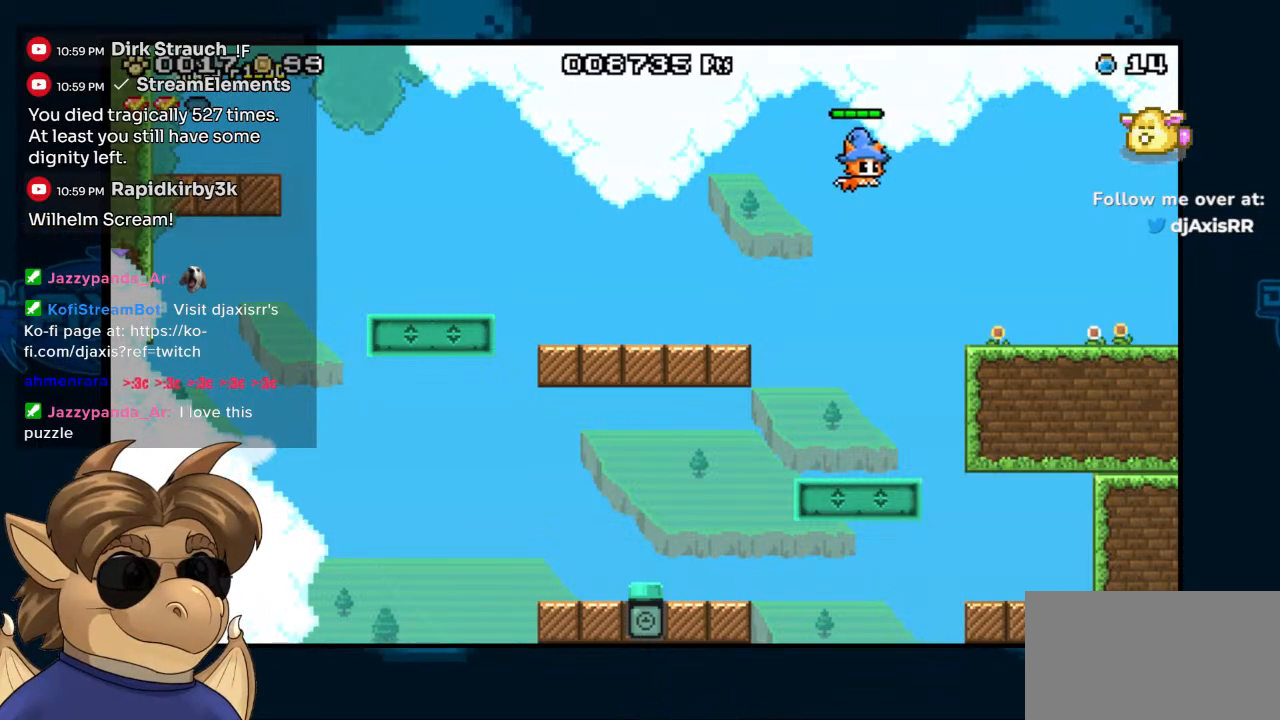
{"dt_ms": 500, "buttons": ["DPAD_RIGHT"], "left_stick": "center", "right_stick": "center", "events": [[267, "B", "up"]]}
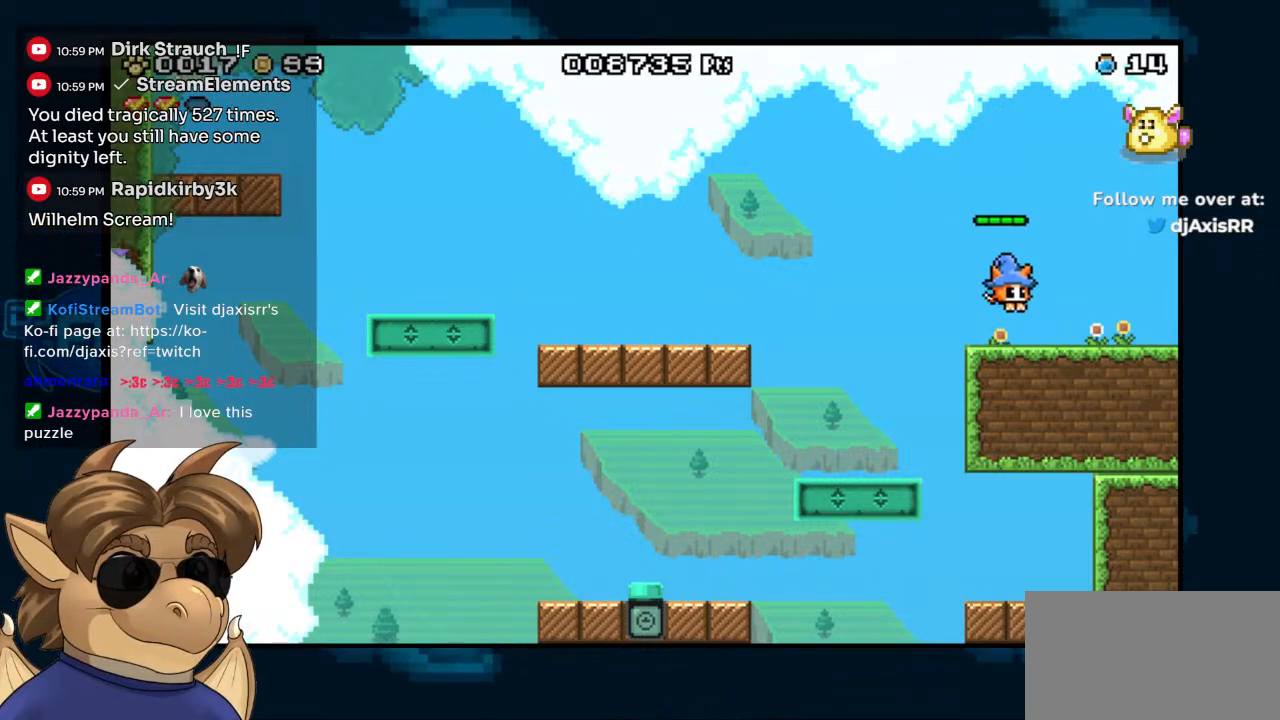
{"dt_ms": 500, "buttons": ["DPAD_RIGHT"], "left_stick": "center", "right_stick": "center", "events": []}
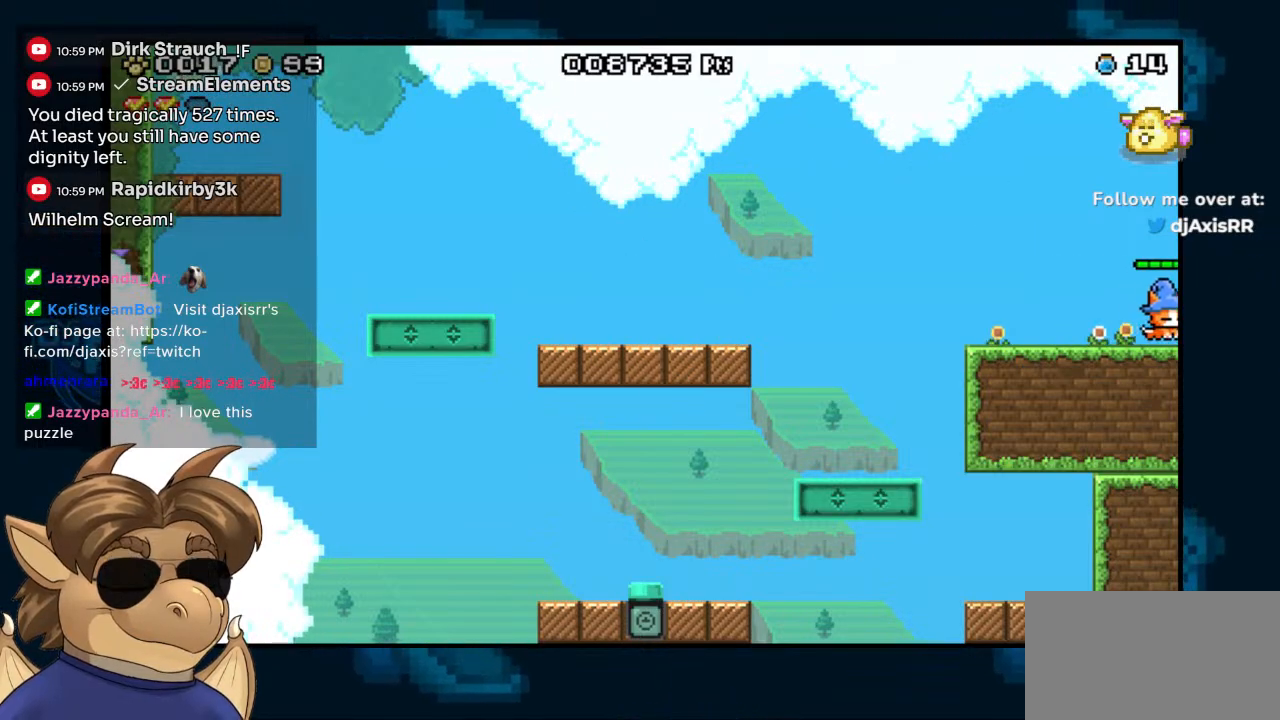
{"dt_ms": 500, "buttons": [], "left_stick": "center", "right_stick": "center", "events": [[467, "DPAD_RIGHT", "up"]]}
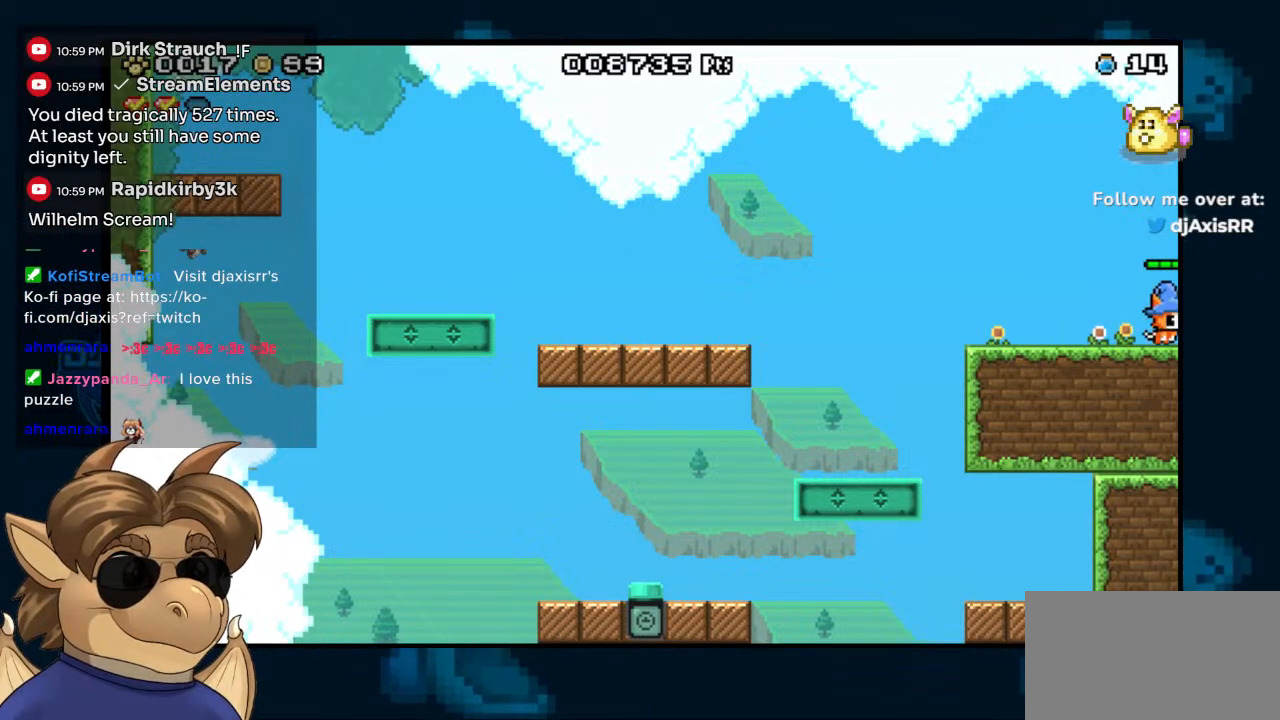
{"dt_ms": 500, "buttons": [], "left_stick": "center", "right_stick": "center", "events": []}
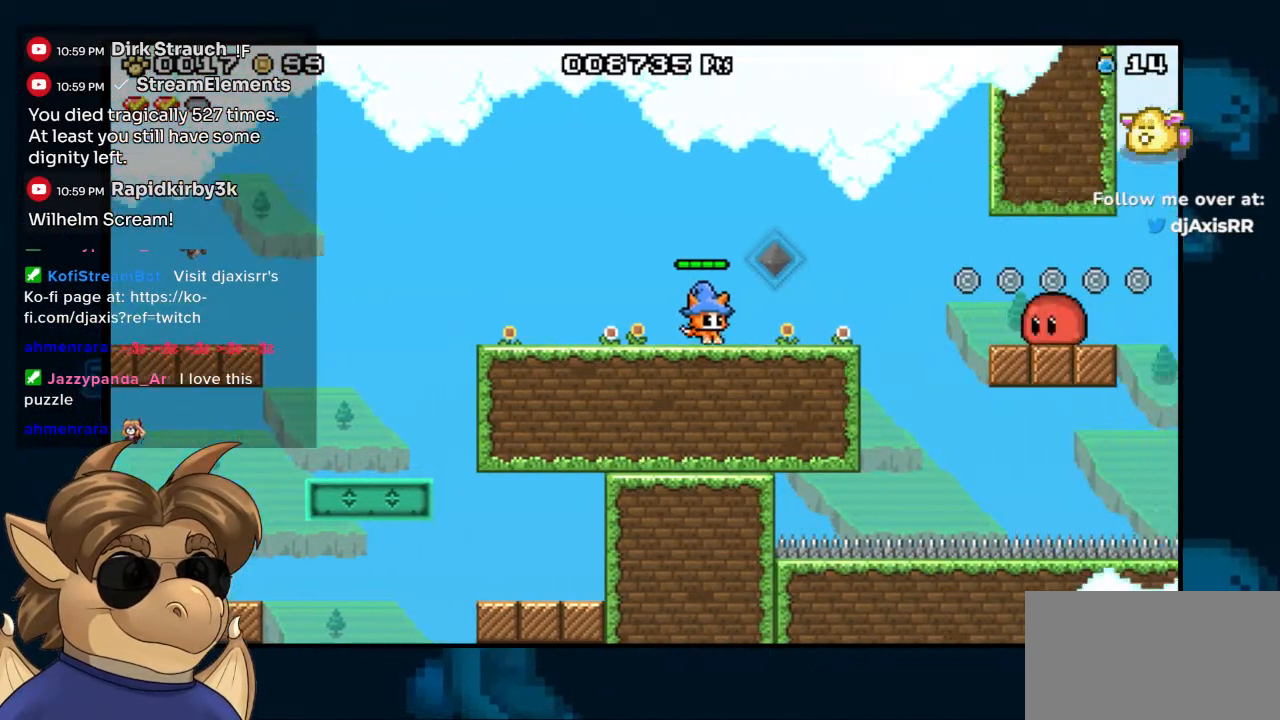
{"dt_ms": 500, "buttons": [], "left_stick": "center", "right_stick": "center"}
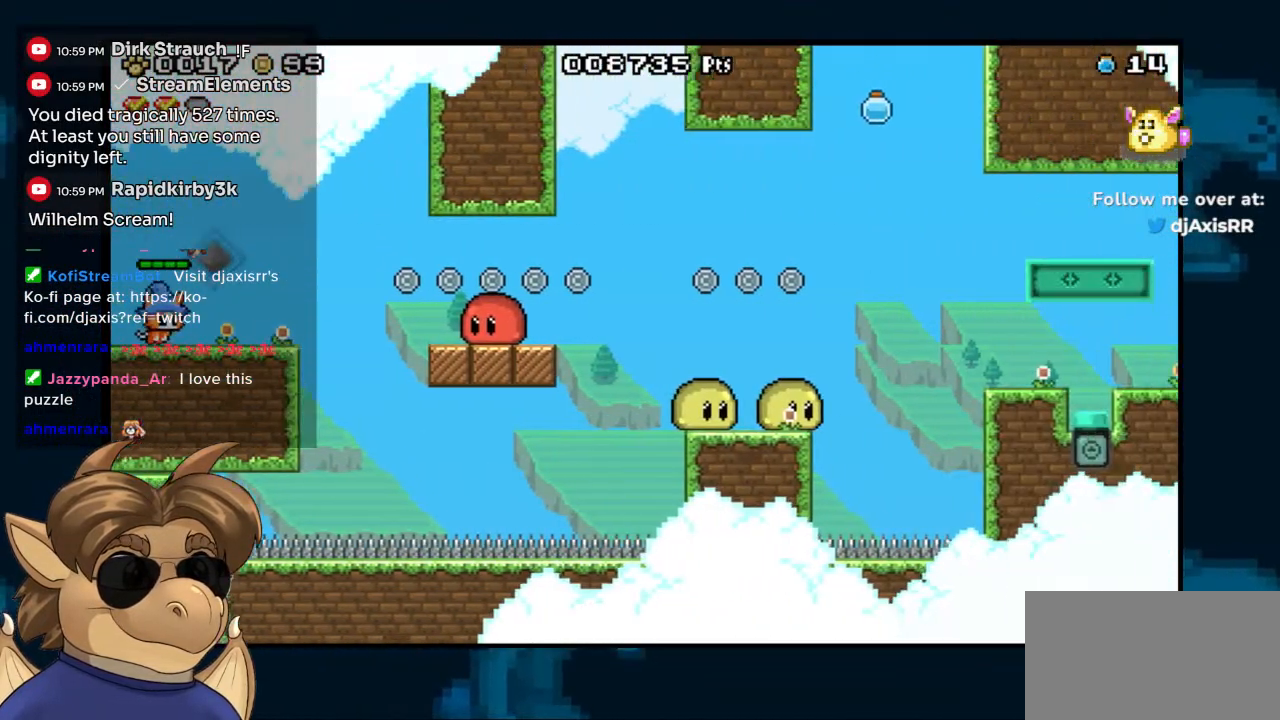
{"dt_ms": 500, "buttons": ["Y"], "left_stick": "center", "right_stick": "center", "events": [[250, "DPAD_RIGHT", "down"], [433, "DPAD_RIGHT", "up"], [433, "Y", "down"]]}
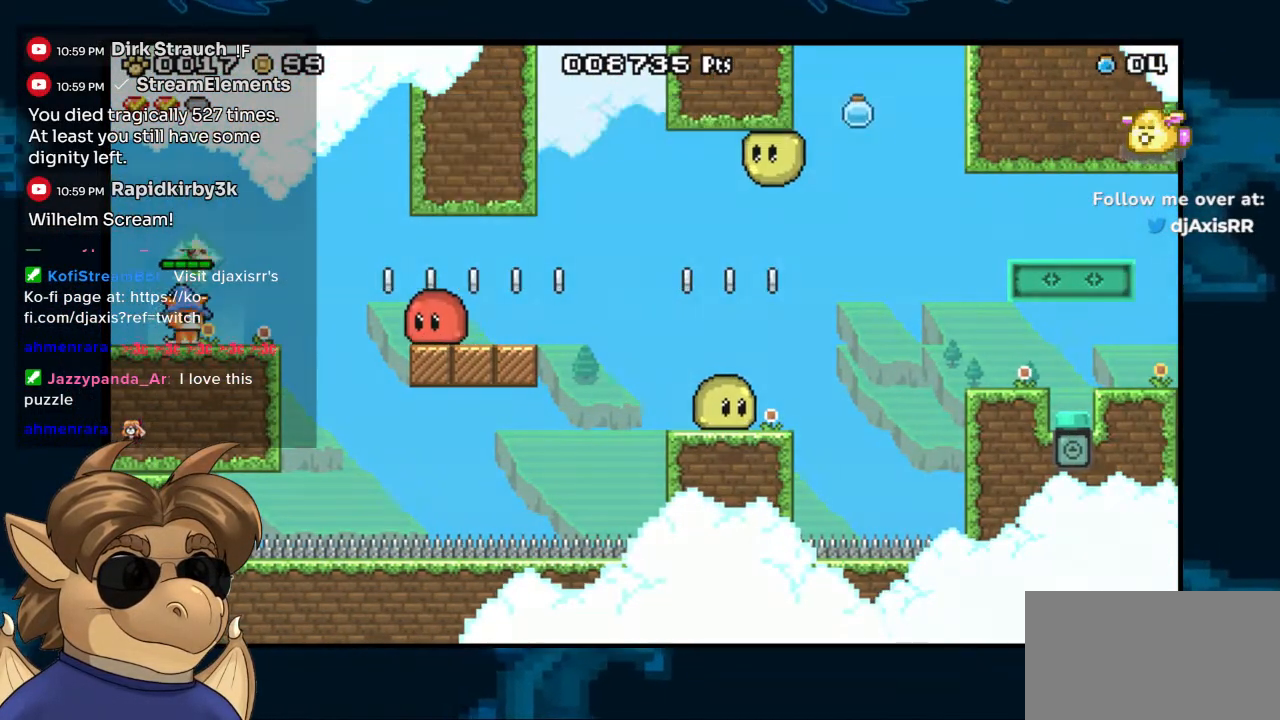
{"dt_ms": 500, "buttons": ["B", "DPAD_RIGHT"], "left_stick": "center", "right_stick": "center", "events": [[17, "Y", "up"], [50, "DPAD_RIGHT", "down"], [250, "B", "down"]]}
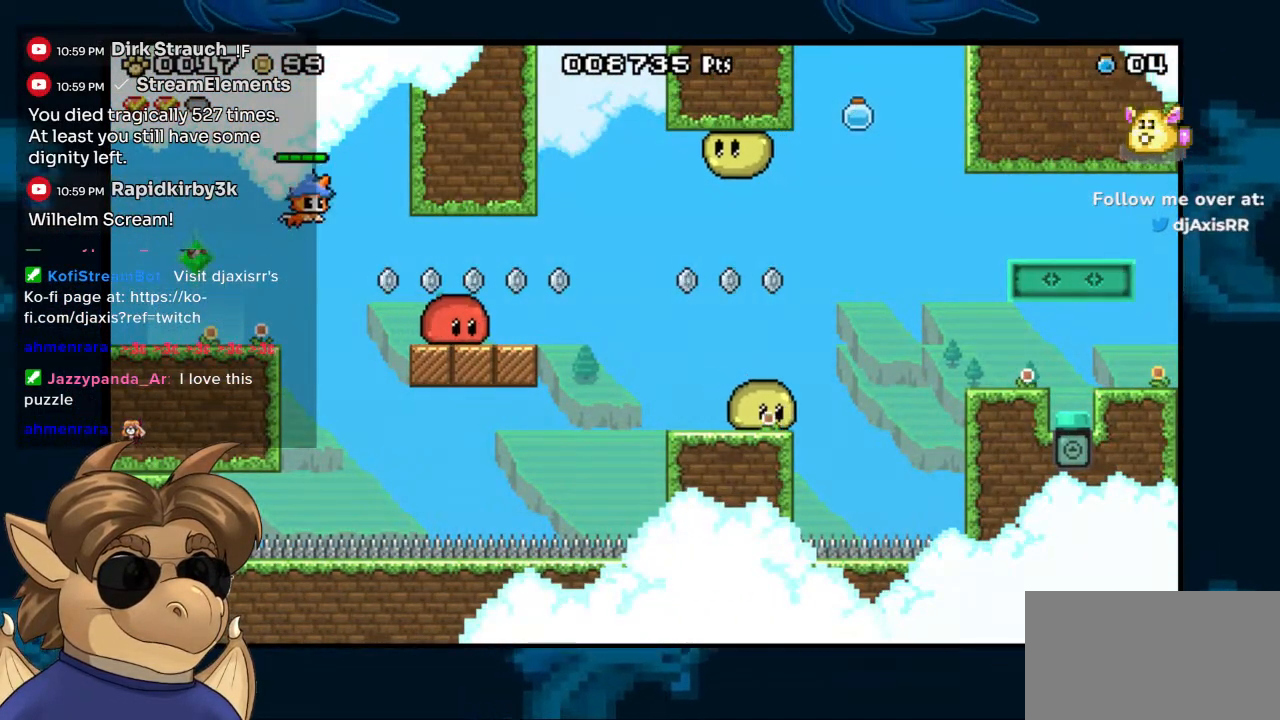
{"dt_ms": 500, "buttons": [], "left_stick": "center", "right_stick": "center", "events": [[117, "B", "up"], [417, "DPAD_RIGHT", "up"], [433, "Y", "down"], [500, "Y", "up"]]}
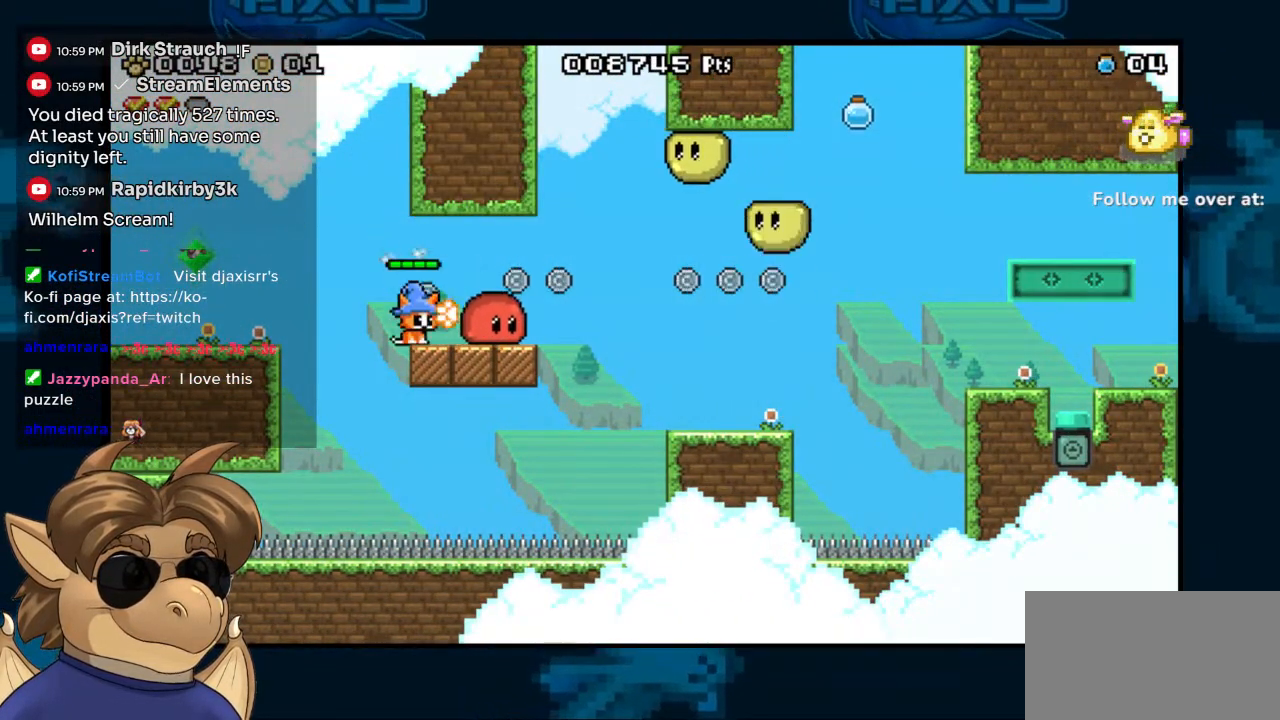
{"dt_ms": 500, "buttons": [], "left_stick": "center", "right_stick": "center", "events": [[67, "Y", "down"], [150, "Y", "up"], [233, "Y", "down"], [300, "Y", "up"], [367, "Y", "down"], [433, "Y", "up"]]}
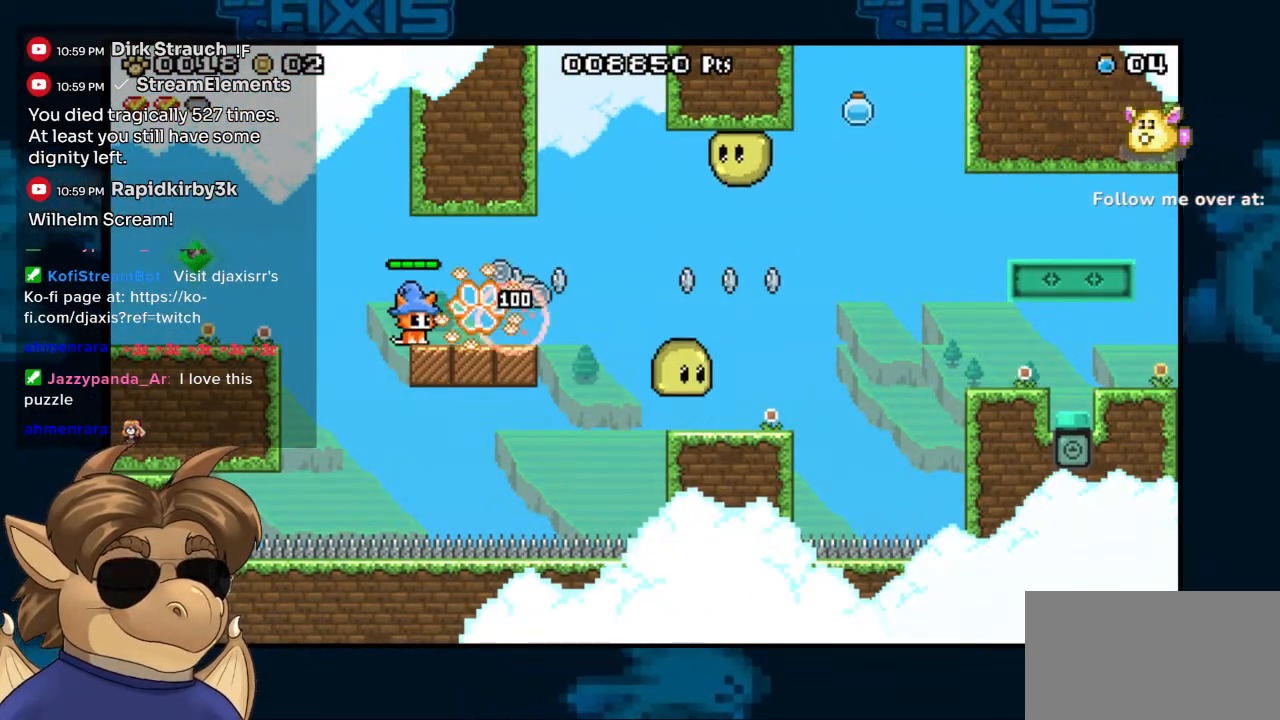
{"dt_ms": 500, "buttons": [], "left_stick": "center", "right_stick": "center"}